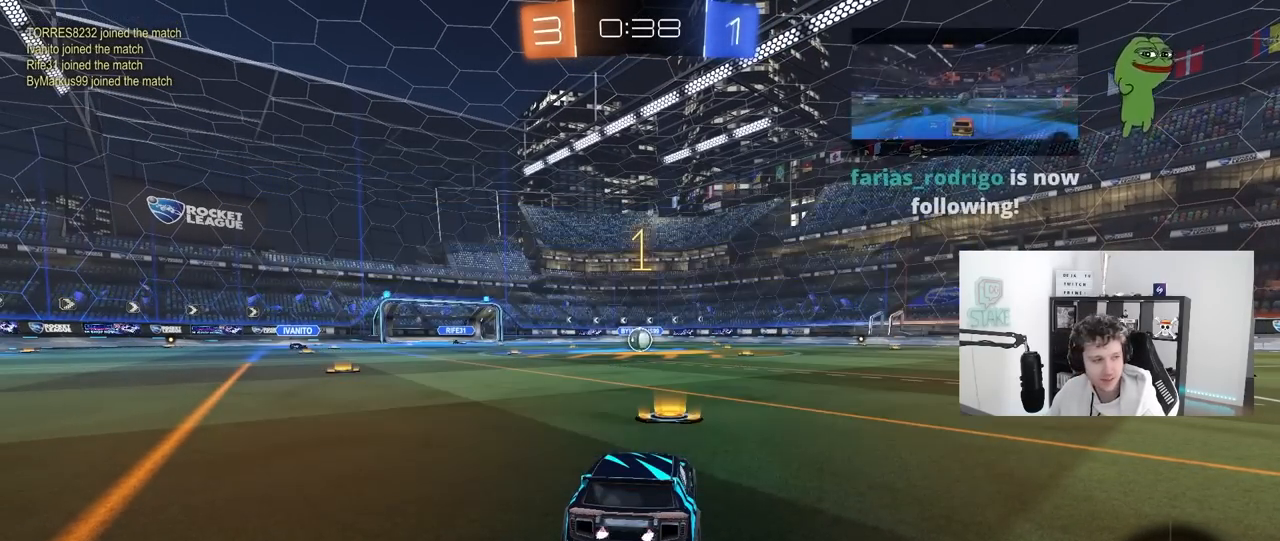
Gameplay with keyboard and mouse; each line is a JSON object with the keys and mouse buttons held at the frame after it. "events" lists presses ("down") and releases ("up") of "1", "2", "3", "4", "5", "a", "alt", "c", "caps_lock", "ctrl", "d", "e", "f", "g", "q", "r", "s", "shift", "space", "t", "tab", "v", "w", "x", "z", "mouse_left", "mouse_wheel" and "mouse_right" between this image and that frame as [ms after this image, input, new state], when the widget could be followed in between. "mouse_left", "mouse_wheel", "mouse_right" = the "left", "wheel", "right" buttons of the "mouse" list. No other keys are recorded. "wheel" means that the mouse wheel is clicked or scrolled. "mouse_move" is the direction in which the mouse moves at that frame (one of eight, or "still"), when it could be read.
{"keys": ["a", "shift", "w"], "mouse": ["left"], "mouse_move": "still", "events": [[383, "d", "down"], [383, "mouse_right", "down"], [433, "d", "up"], [467, "a", "down"], [467, "mouse_right", "up"], [467, "shift", "down"]]}
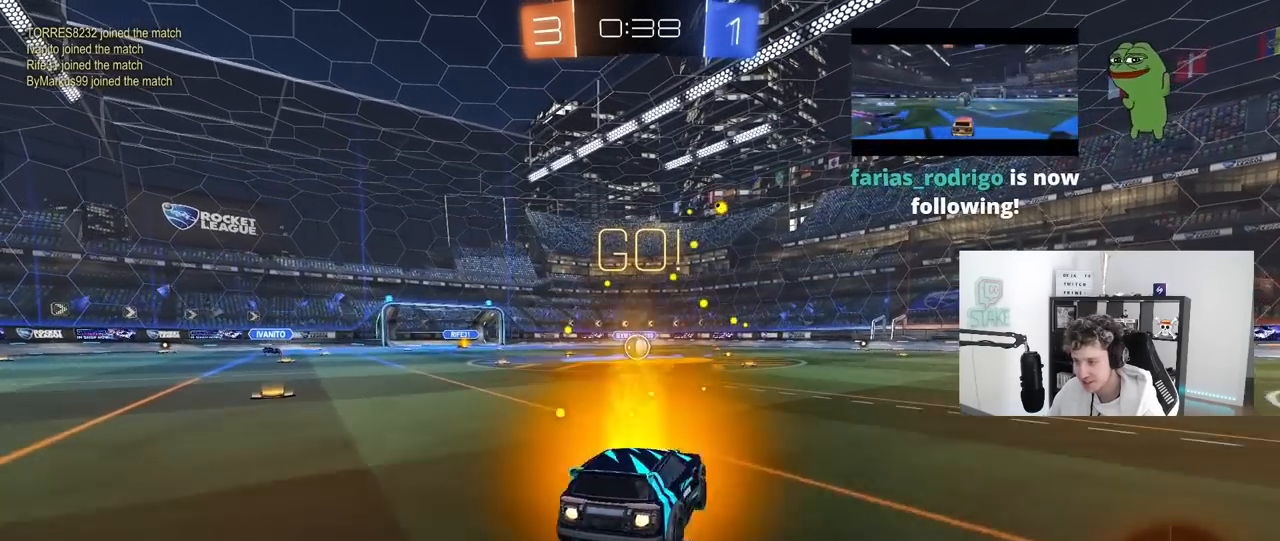
{"keys": ["a", "s", "shift"], "mouse": ["left"], "mouse_move": "still", "events": [[17, "mouse_right", "down"], [67, "s", "down"], [67, "w", "up"], [167, "mouse_right", "up"]]}
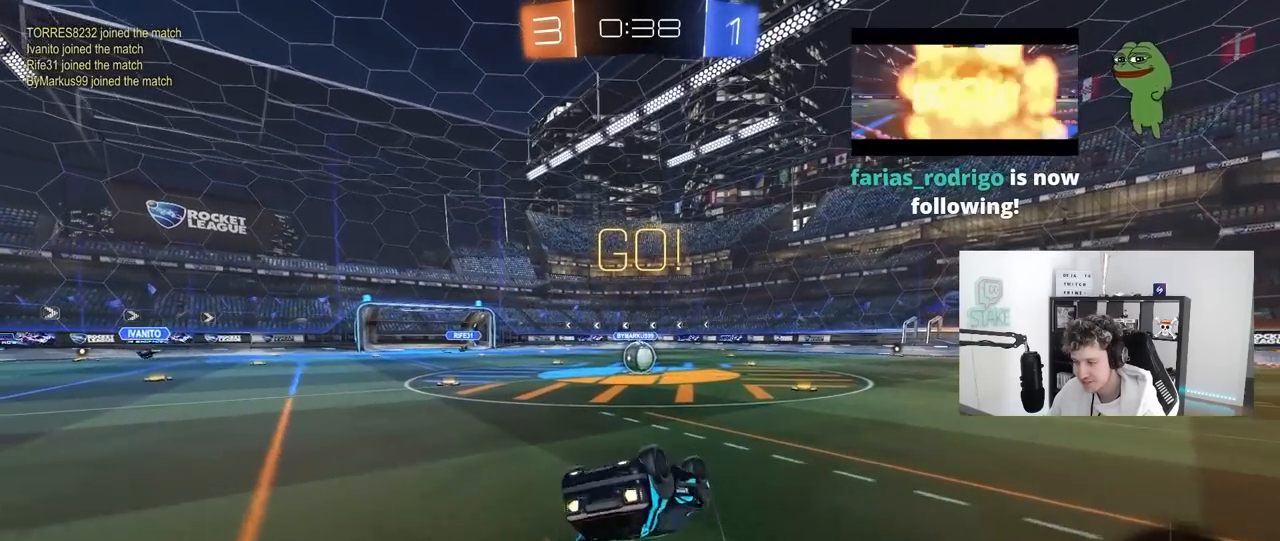
{"keys": ["d"], "mouse": ["left"], "mouse_move": "left", "events": [[33, "s", "up"], [133, "s", "down"], [317, "s", "up"], [367, "a", "up"], [367, "mouse_left", "up"], [367, "shift", "up"], [500, "d", "down"], [500, "mouse_left", "down"]]}
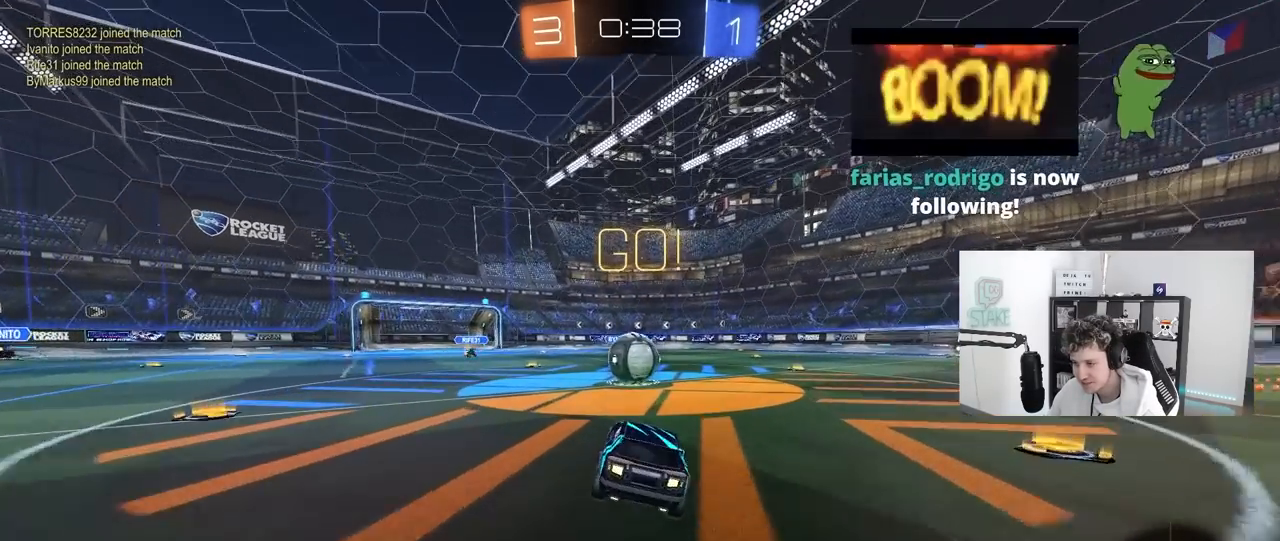
{"keys": ["a", "shift", "w"], "mouse": ["left", "right"], "mouse_move": "still", "events": [[100, "d", "up"], [233, "mouse_right", "down"], [283, "w", "down"], [333, "a", "down"], [333, "mouse_right", "up"], [333, "shift", "down"], [433, "mouse_right", "down"]]}
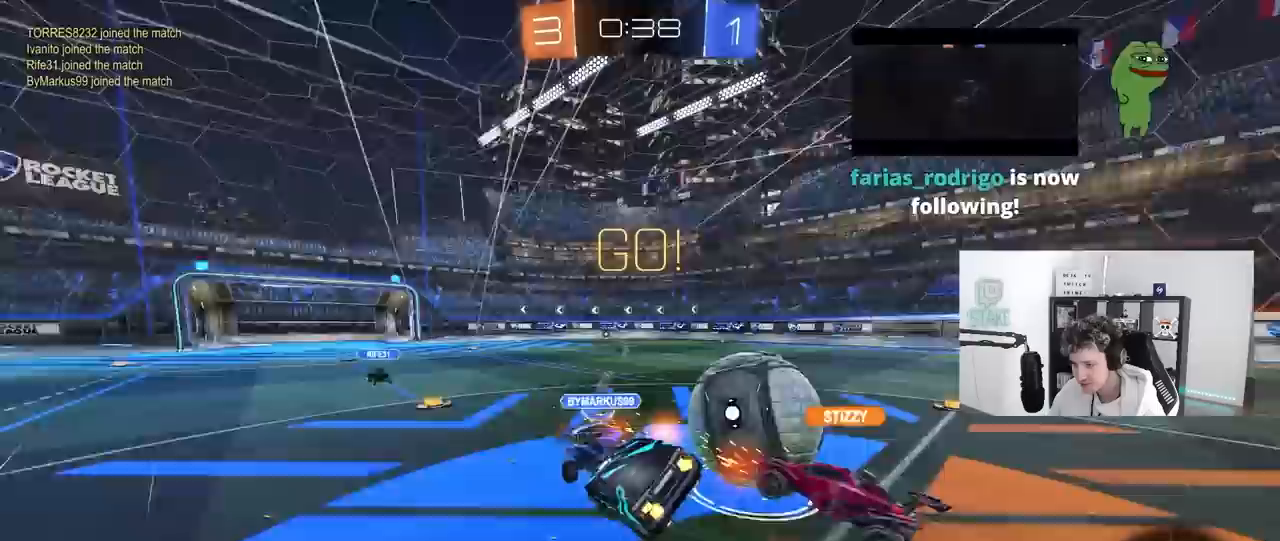
{"keys": ["a", "shift"], "mouse": [], "mouse_move": "still", "events": [[17, "s", "down"], [17, "w", "up"], [167, "mouse_left", "up"], [167, "mouse_right", "up"], [350, "s", "up"]]}
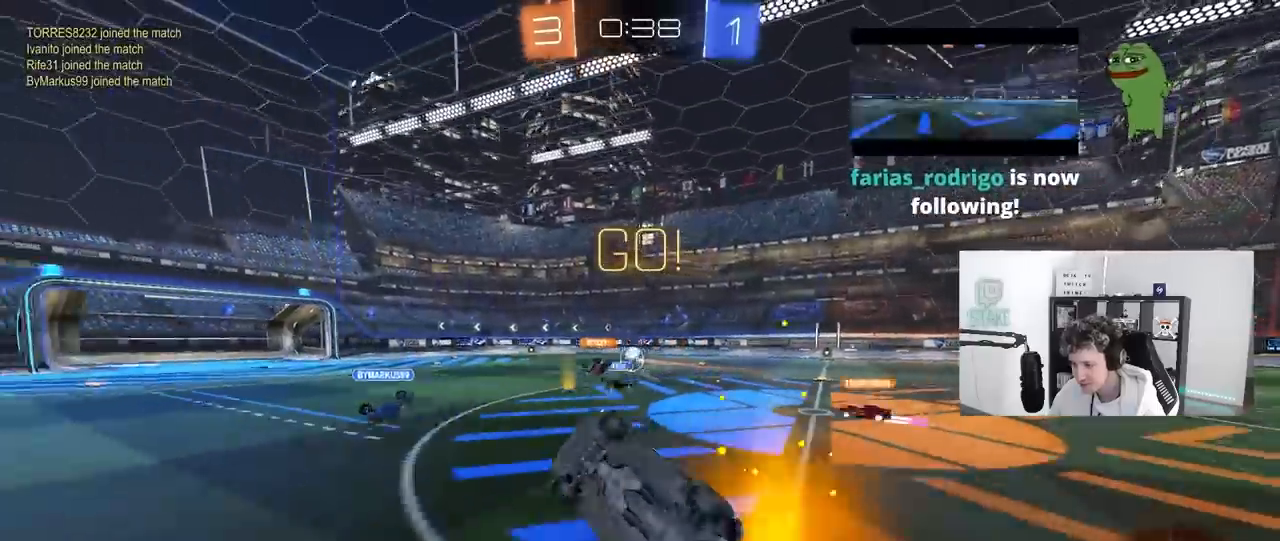
{"keys": ["a"], "mouse": [], "mouse_move": "still", "events": [[133, "space", "down"], [183, "shift", "up"], [233, "space", "up"], [267, "w", "down"], [317, "a", "up"], [317, "space", "down"], [317, "w", "up"], [467, "a", "down"], [467, "space", "up"]]}
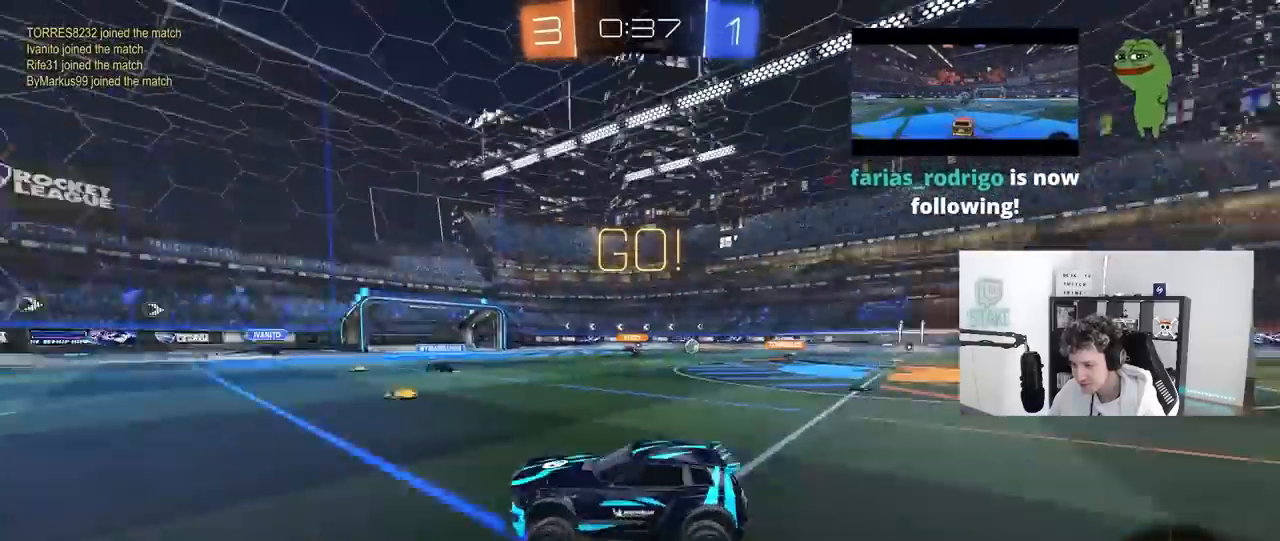
{"keys": ["a", "w"], "mouse": [], "mouse_move": "still", "events": [[100, "a", "up"], [100, "d", "down"], [233, "d", "up"], [233, "w", "down"], [333, "a", "down"]]}
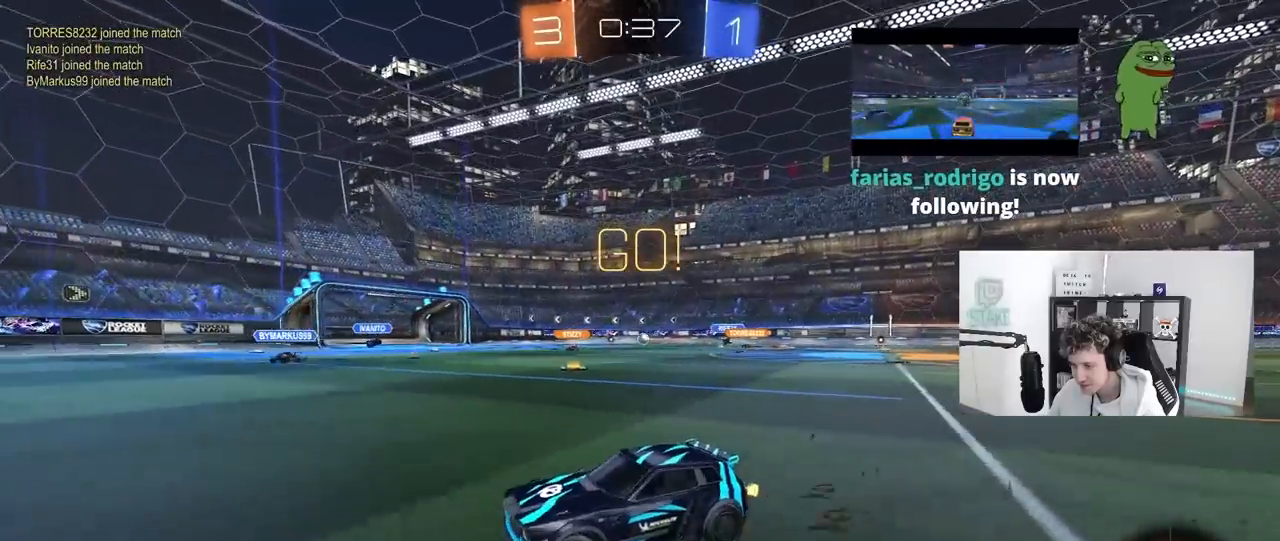
{"keys": ["a", "w"], "mouse": [], "mouse_move": "still", "events": [[17, "shift", "down"], [167, "shift", "up"]]}
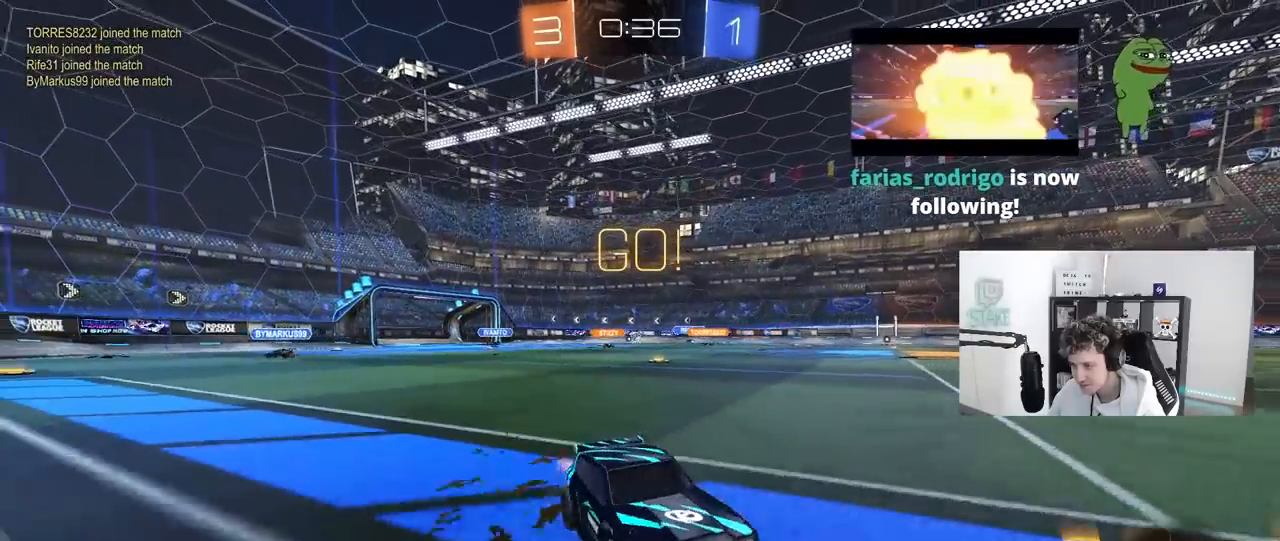
{"keys": ["a", "w"], "mouse": ["left"], "mouse_move": "still", "events": [[33, "shift", "down"], [133, "shift", "up"], [183, "mouse_left", "down"]]}
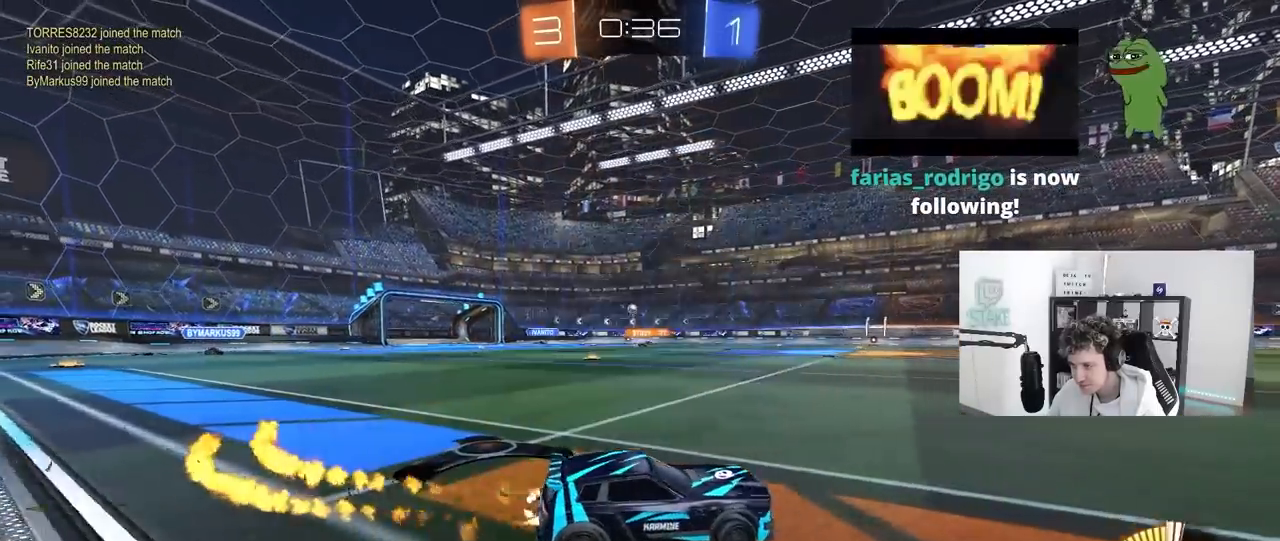
{"keys": ["w"], "mouse": [], "mouse_move": "still", "events": [[383, "a", "up"], [383, "mouse_left", "up"]]}
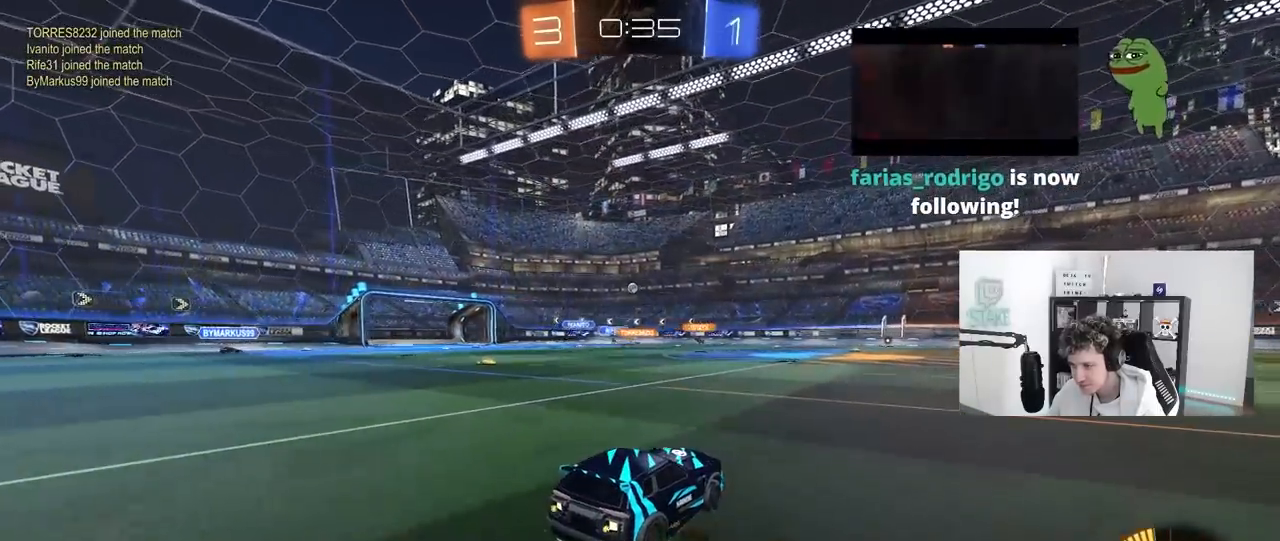
{"keys": ["w"], "mouse": [], "mouse_move": "still", "events": [[167, "mouse_left", "down"], [400, "mouse_left", "up"]]}
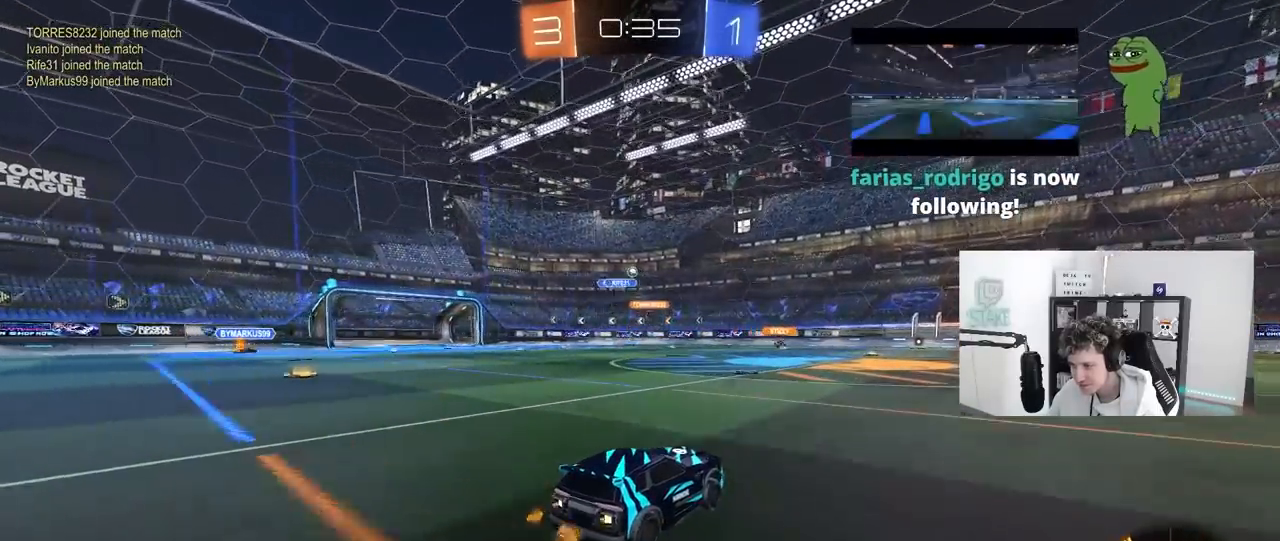
{"keys": ["w"], "mouse": [], "mouse_move": "still", "events": [[183, "a", "down"], [367, "a", "up"]]}
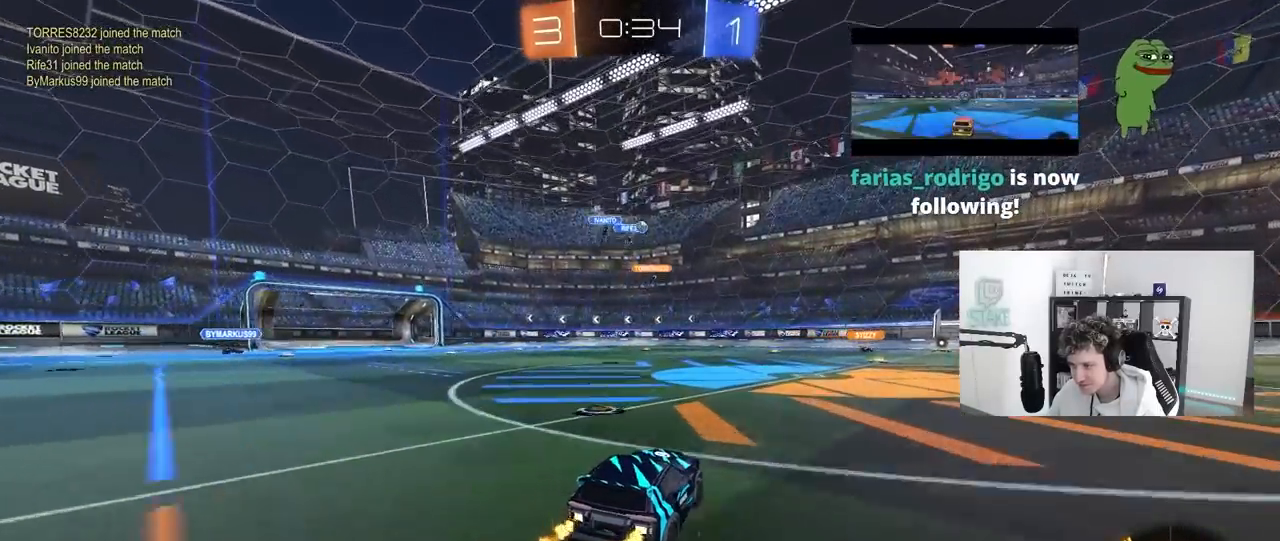
{"keys": ["d", "w"], "mouse": [], "mouse_move": "still", "events": [[100, "d", "down"], [233, "d", "up"], [383, "d", "down"]]}
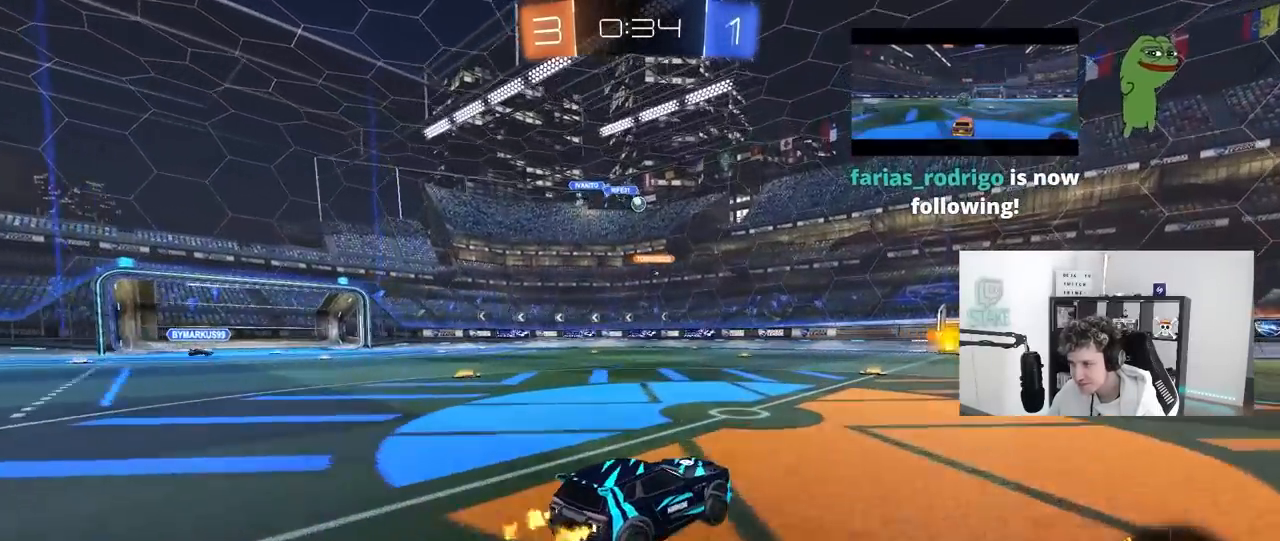
{"keys": ["w"], "mouse": ["left"], "mouse_move": "down-left", "events": [[67, "d", "up"], [167, "a", "down"], [400, "a", "up"], [400, "mouse_left", "down"]]}
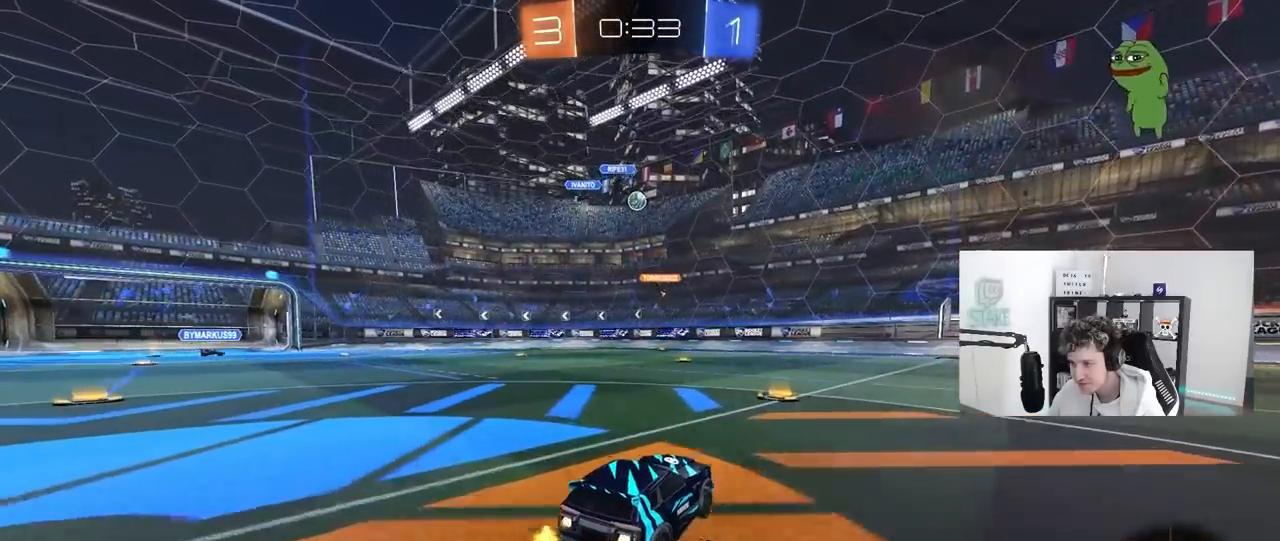
{"keys": ["d", "w"], "mouse": [], "mouse_move": "still", "events": [[217, "mouse_left", "up"], [367, "d", "down"]]}
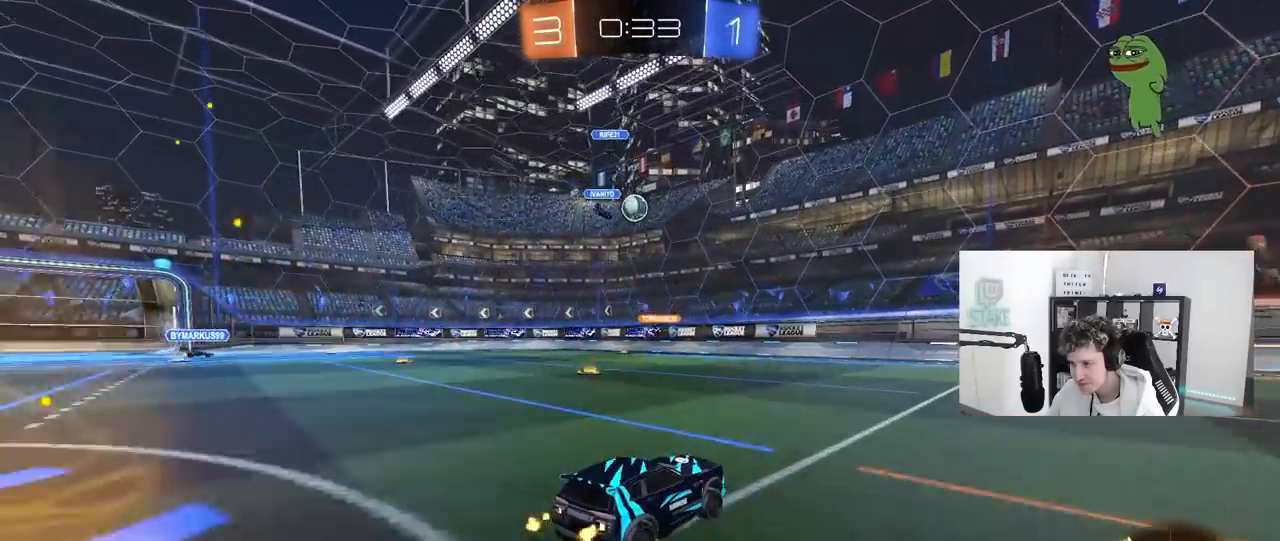
{"keys": ["d", "w"], "mouse": [], "mouse_move": "still", "events": [[50, "d", "up"], [150, "d", "down"], [233, "d", "up"], [333, "mouse_left", "down"], [417, "d", "down"], [467, "mouse_left", "up"]]}
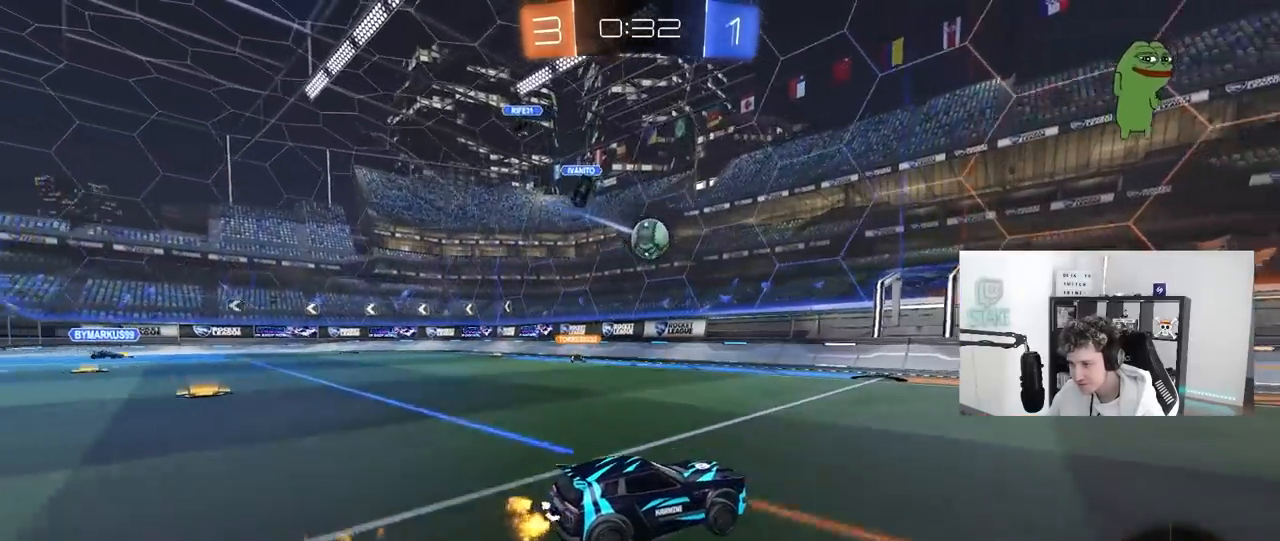
{"keys": ["d", "w"], "mouse": [], "mouse_move": "still", "events": [[17, "shift", "down"], [117, "shift", "up"]]}
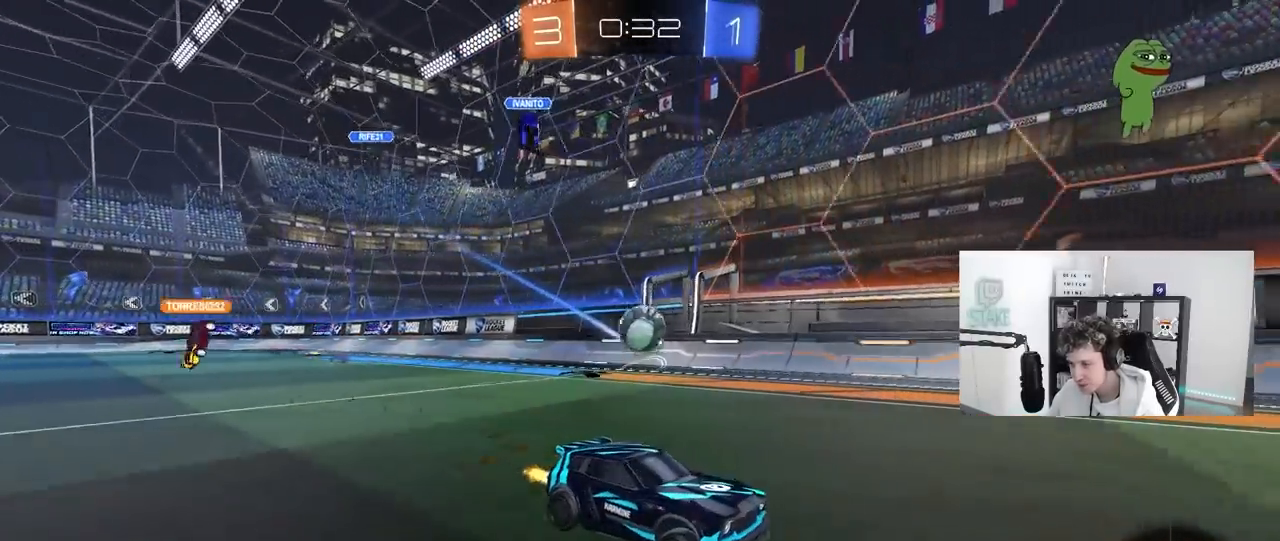
{"keys": ["w"], "mouse": [], "mouse_move": "still", "events": [[33, "d", "up"], [233, "d", "down"], [450, "d", "up"]]}
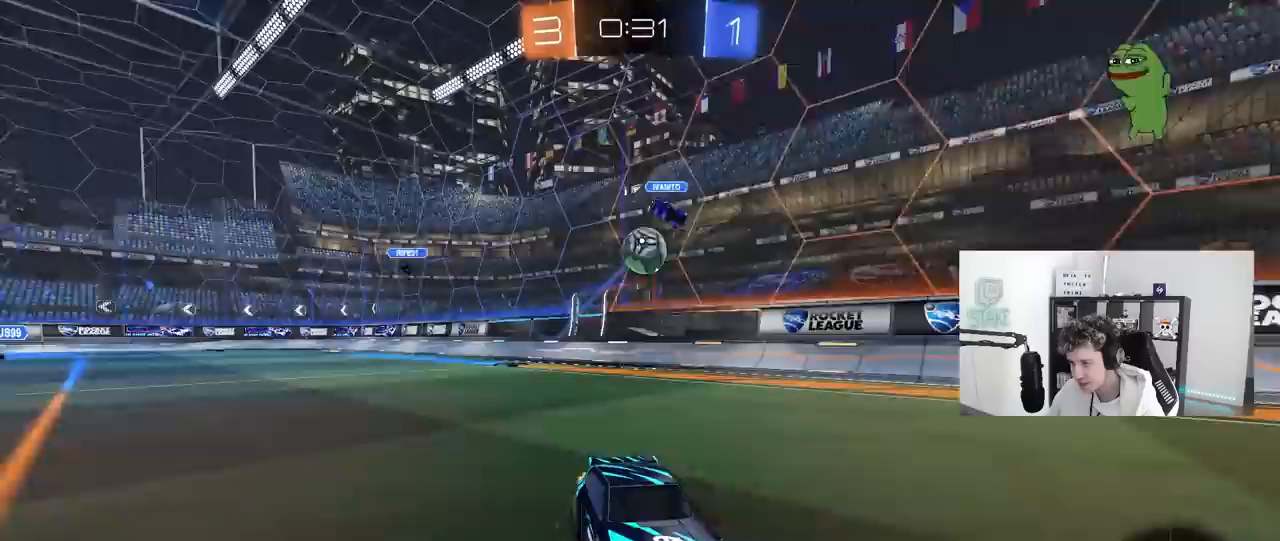
{"keys": ["w"], "mouse": [], "mouse_move": "still", "events": [[283, "a", "down"], [433, "a", "up"]]}
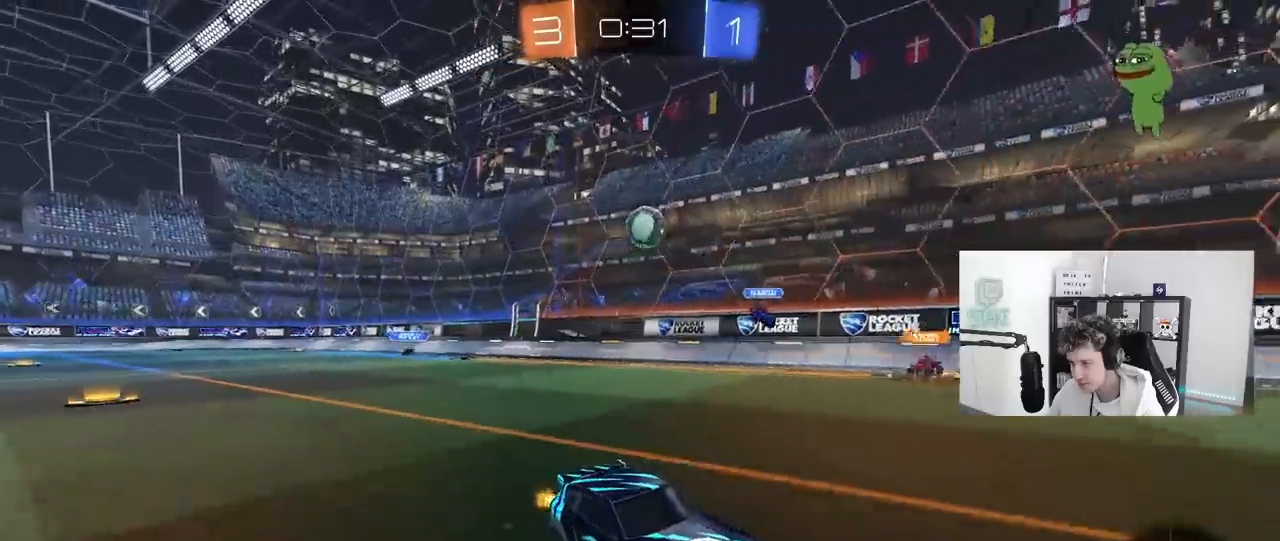
{"keys": ["a", "w"], "mouse": [], "mouse_move": "still", "events": [[200, "a", "down"], [200, "shift", "down"], [450, "shift", "up"]]}
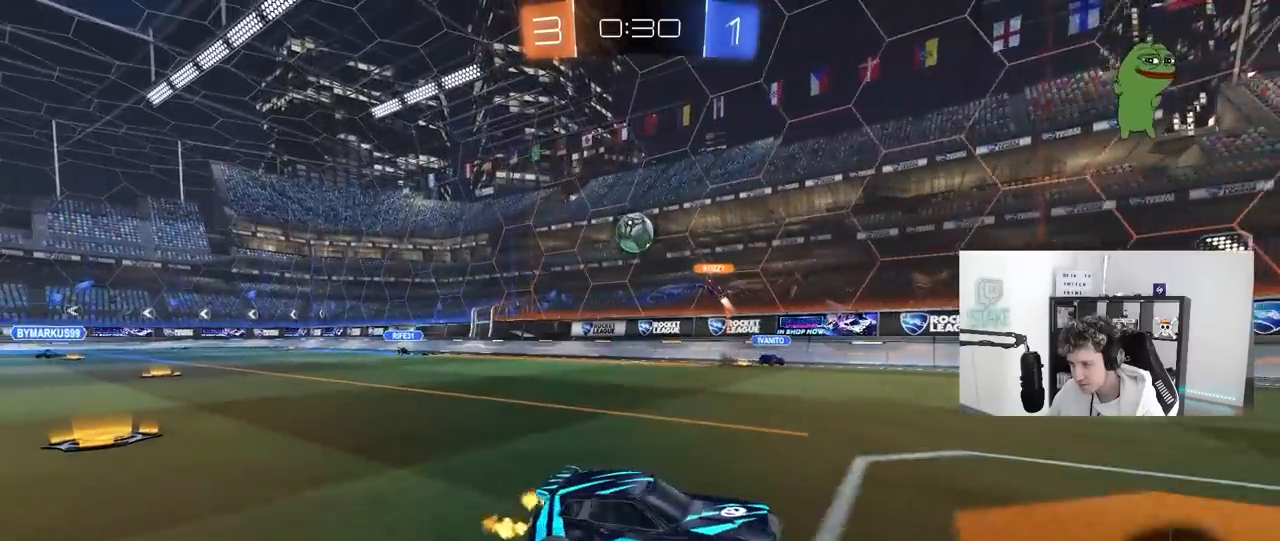
{"keys": ["a", "w"], "mouse": [], "mouse_move": "still", "events": [[217, "shift", "down"], [367, "shift", "up"]]}
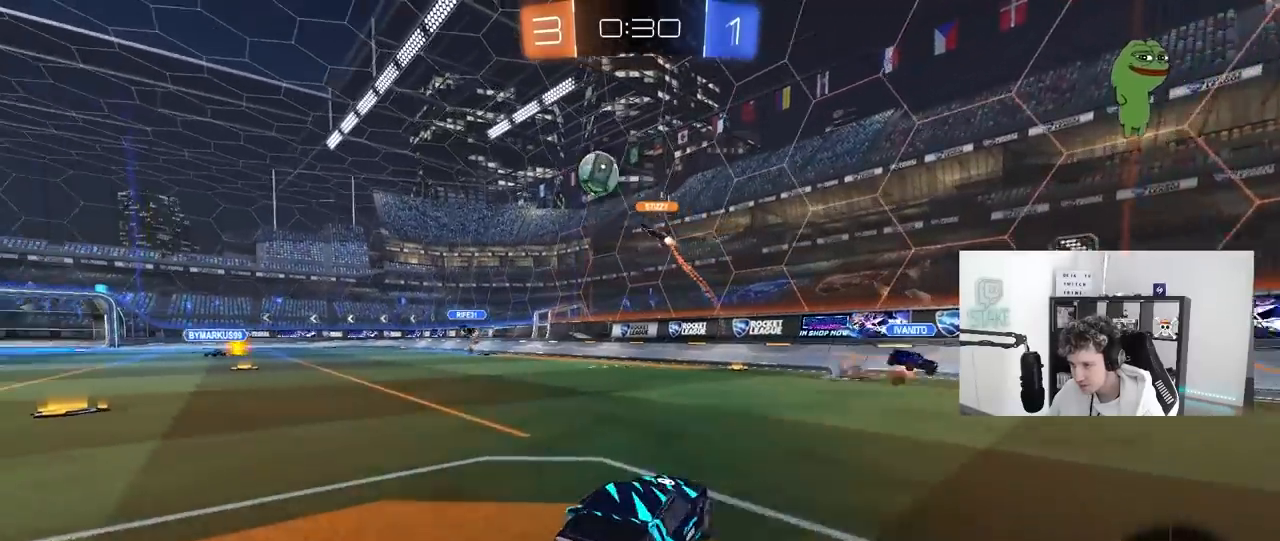
{"keys": ["a", "w"], "mouse": ["left"], "mouse_move": "still", "events": [[233, "mouse_left", "down"]]}
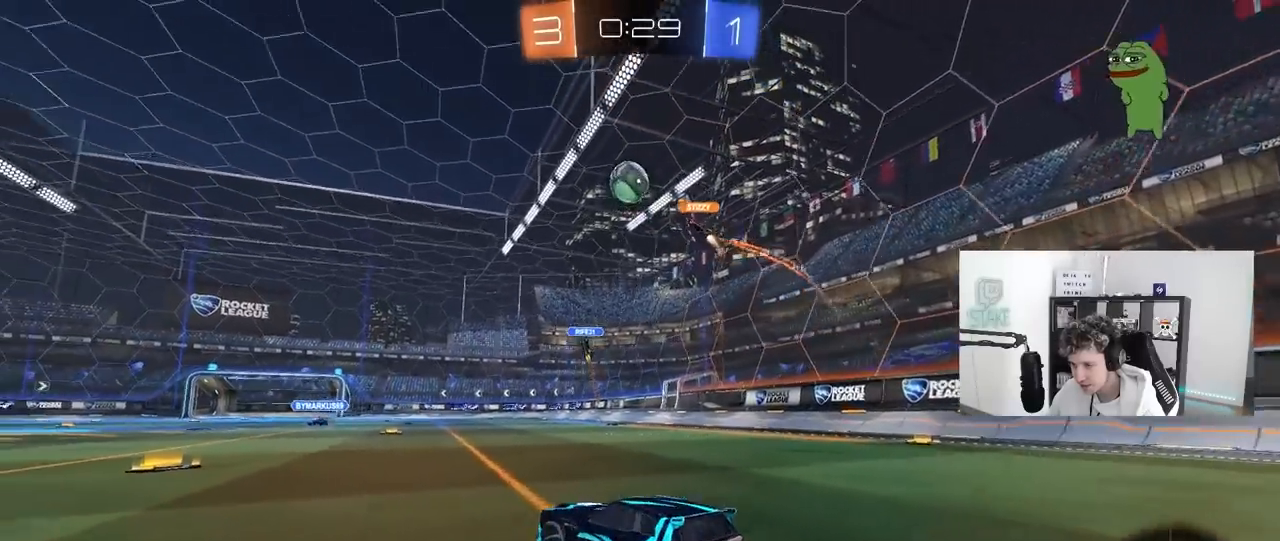
{"keys": ["d", "w"], "mouse": ["left"], "mouse_move": "down-left", "events": [[167, "a", "up"], [250, "mouse_left", "up"], [400, "mouse_left", "down"], [433, "d", "down"]]}
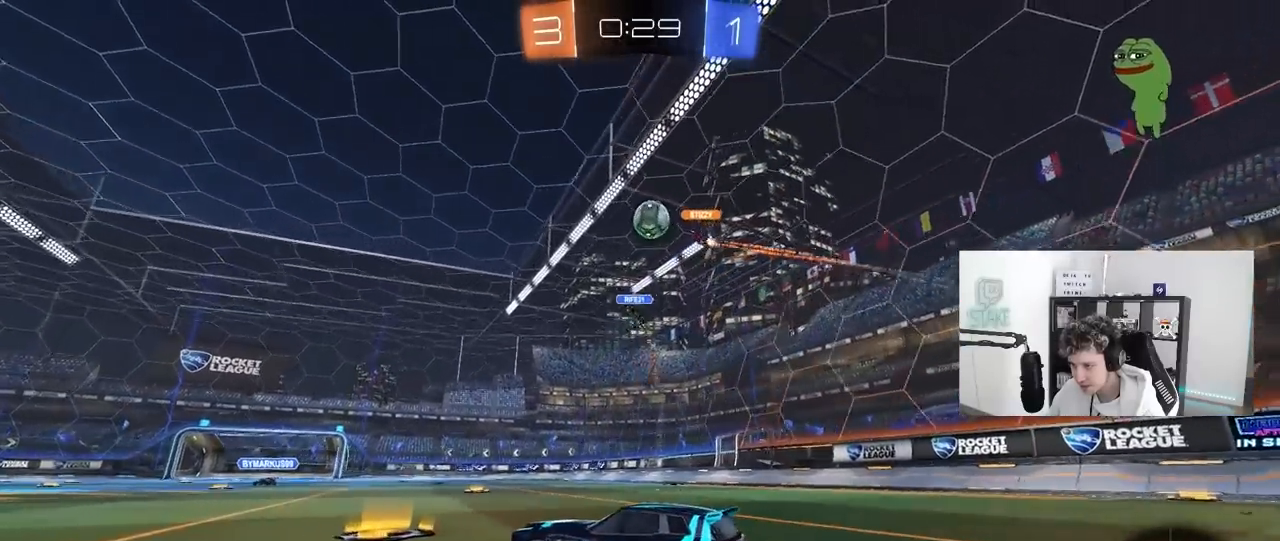
{"keys": ["a"], "mouse": [], "mouse_move": "still", "events": [[133, "d", "up"], [183, "mouse_left", "up"], [500, "a", "down"], [500, "w", "up"]]}
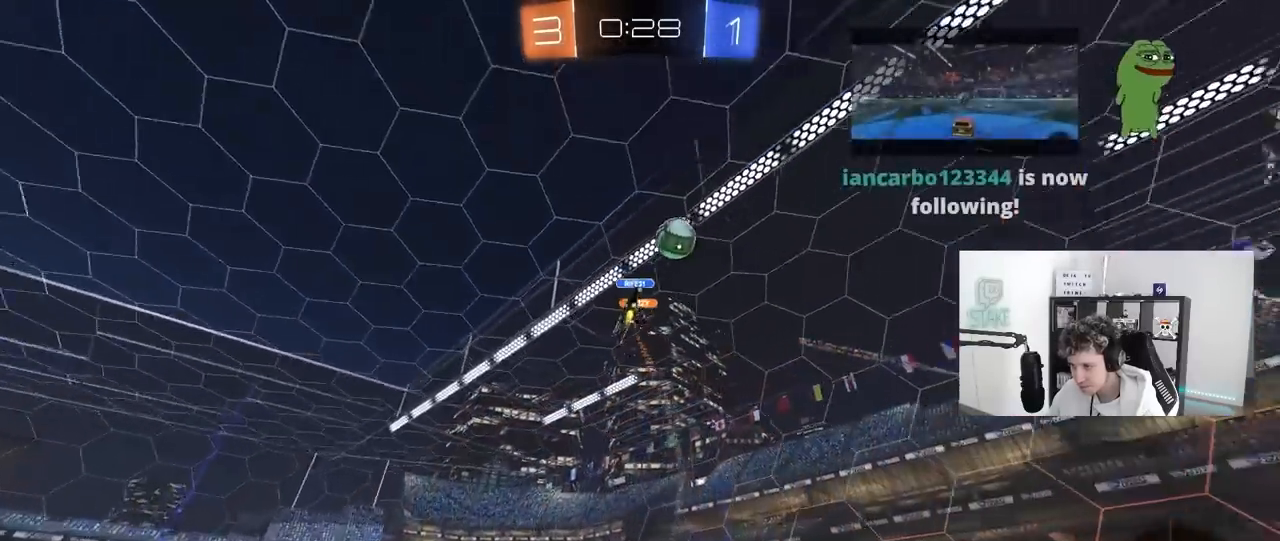
{"keys": ["a", "w"], "mouse": [], "mouse_move": "still", "events": [[100, "s", "down"], [183, "s", "up"], [233, "shift", "down"], [333, "shift", "up"], [333, "w", "down"]]}
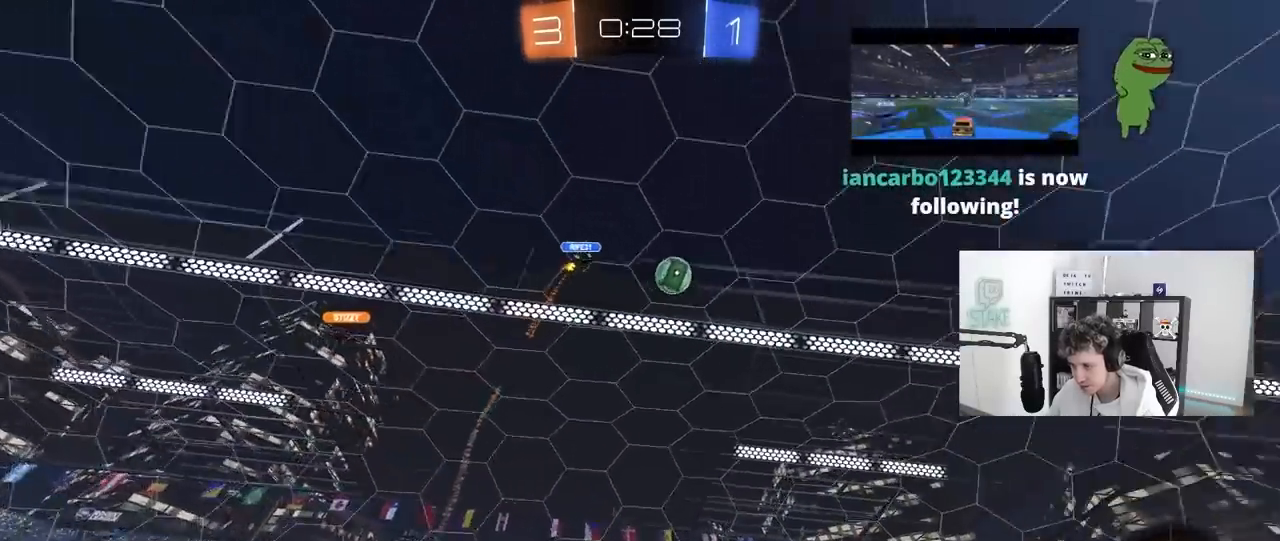
{"keys": ["a", "w"], "mouse": [], "mouse_move": "still", "events": [[117, "mouse_left", "down"], [483, "mouse_left", "up"]]}
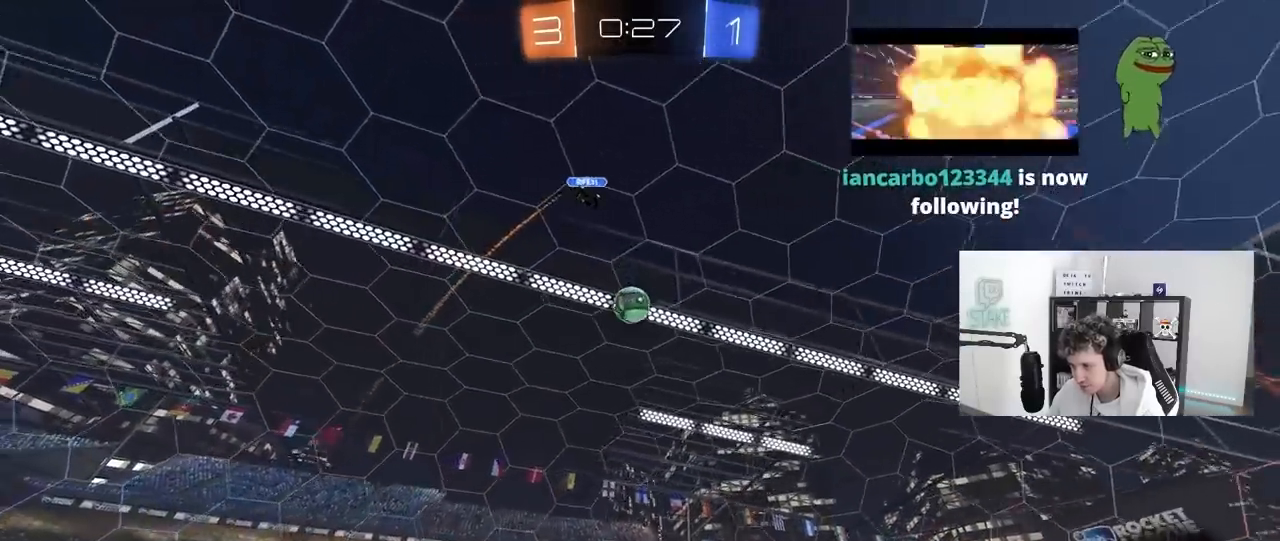
{"keys": ["d", "w"], "mouse": [], "mouse_move": "still", "events": [[33, "a", "up"], [167, "a", "down"], [167, "shift", "down"], [267, "shift", "up"], [417, "a", "up"], [417, "d", "down"]]}
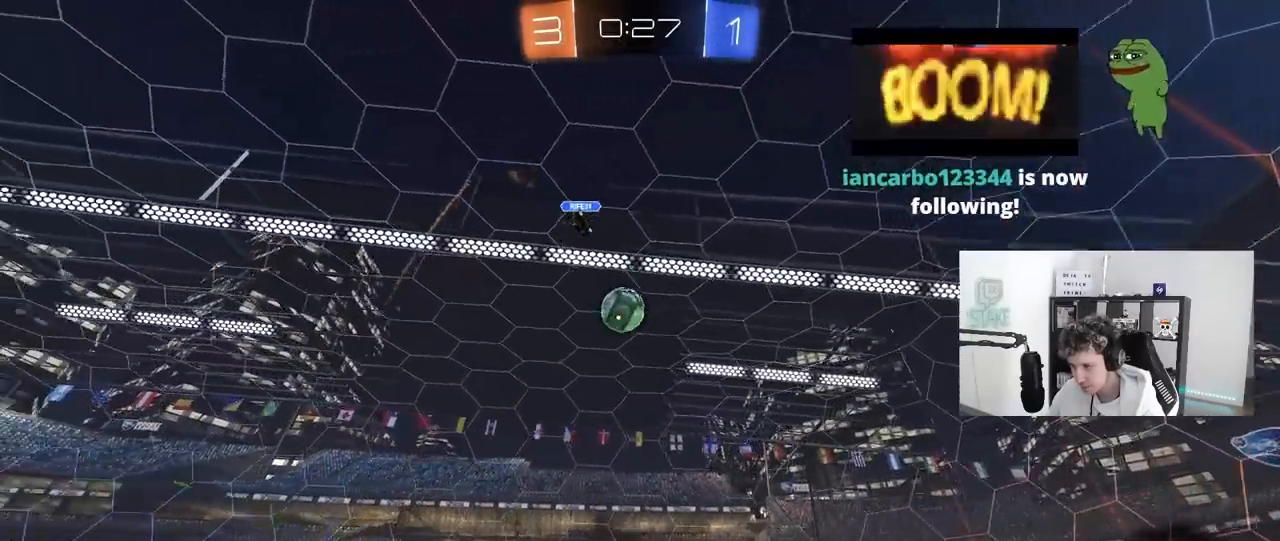
{"keys": ["d", "w"], "mouse": [], "mouse_move": "still", "events": [[100, "d", "up"], [150, "a", "down"], [333, "a", "up"], [383, "d", "down"]]}
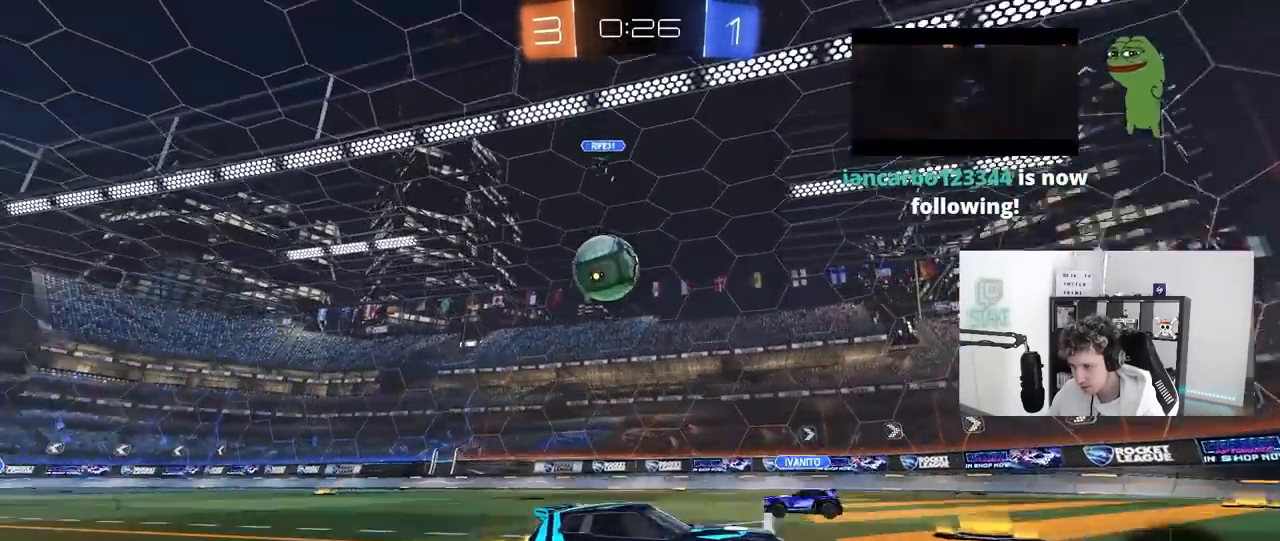
{"keys": [], "mouse": [], "mouse_move": "still", "events": [[17, "d", "up"], [250, "d", "down"], [350, "d", "up"], [350, "w", "up"]]}
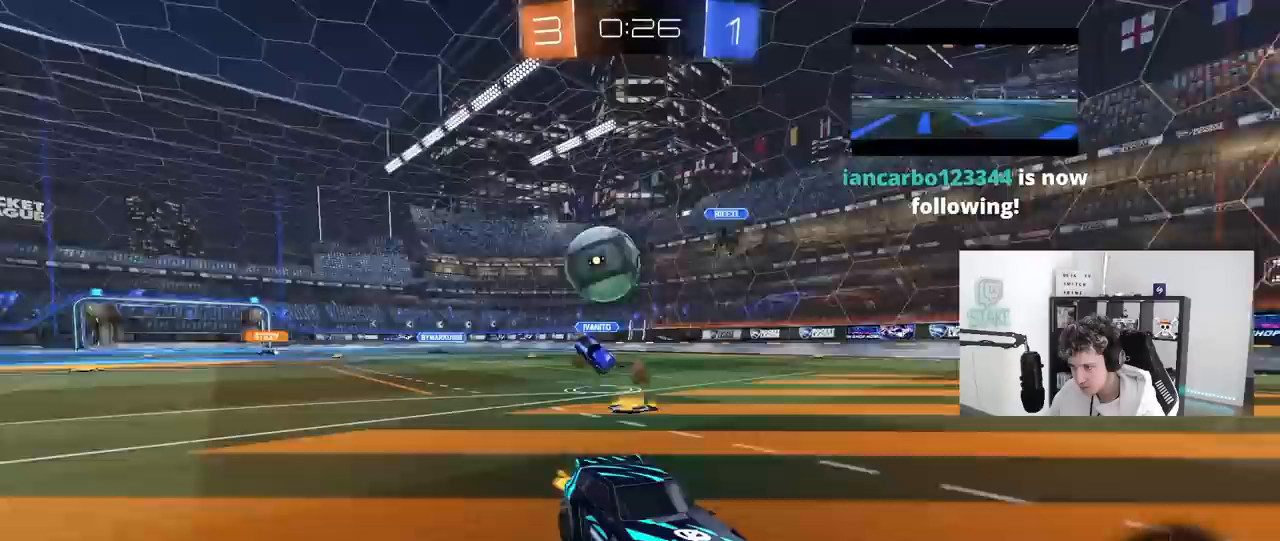
{"keys": ["d", "s"], "mouse": ["right"], "mouse_move": "down-left", "events": [[83, "d", "down"], [183, "s", "down"], [317, "s", "up"], [450, "mouse_right", "down"], [450, "s", "down"]]}